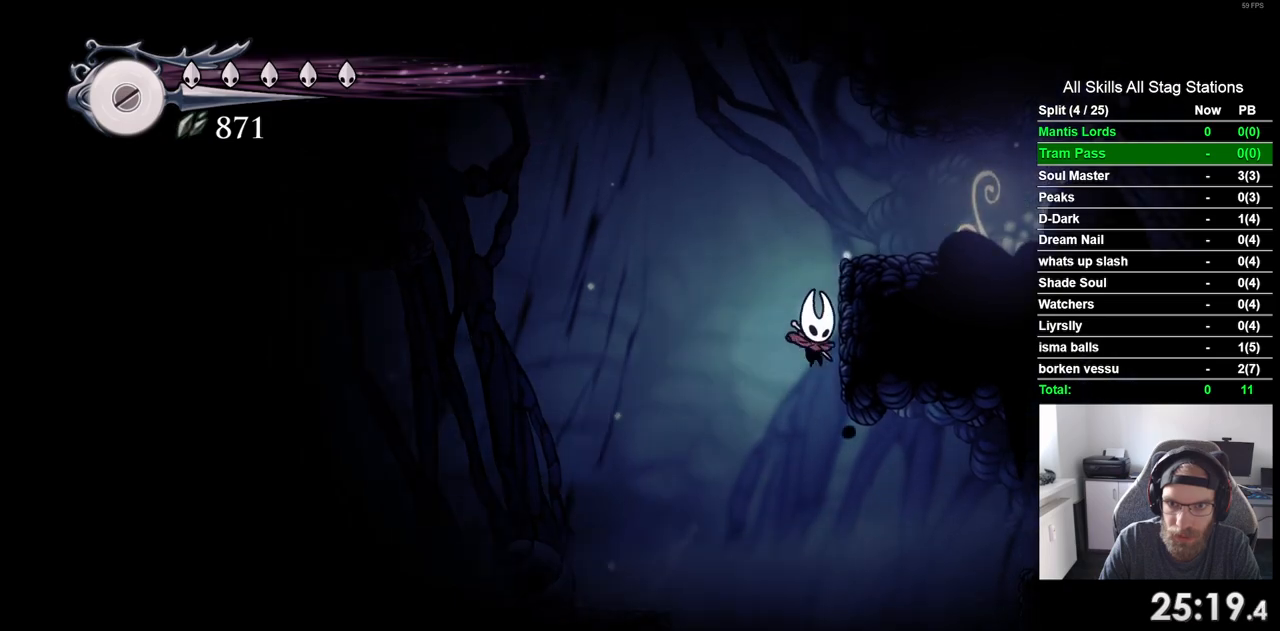
Gameplay with a controller (PlayStation layout); each line is a JSON object with the inputs held at the frame after it. "events" lists button and stick changes between this image and that frame as [ms after this image, input, new state], when the widget could be followed in between. Not read: L3 R3.
{"buttons": ["CROSS", "DPAD_LEFT"], "left_stick": "center", "right_stick": "center", "events": [[50, "CROSS", "up"], [117, "CROSS", "down"], [167, "DPAD_RIGHT", "up"], [233, "DPAD_LEFT", "down"]]}
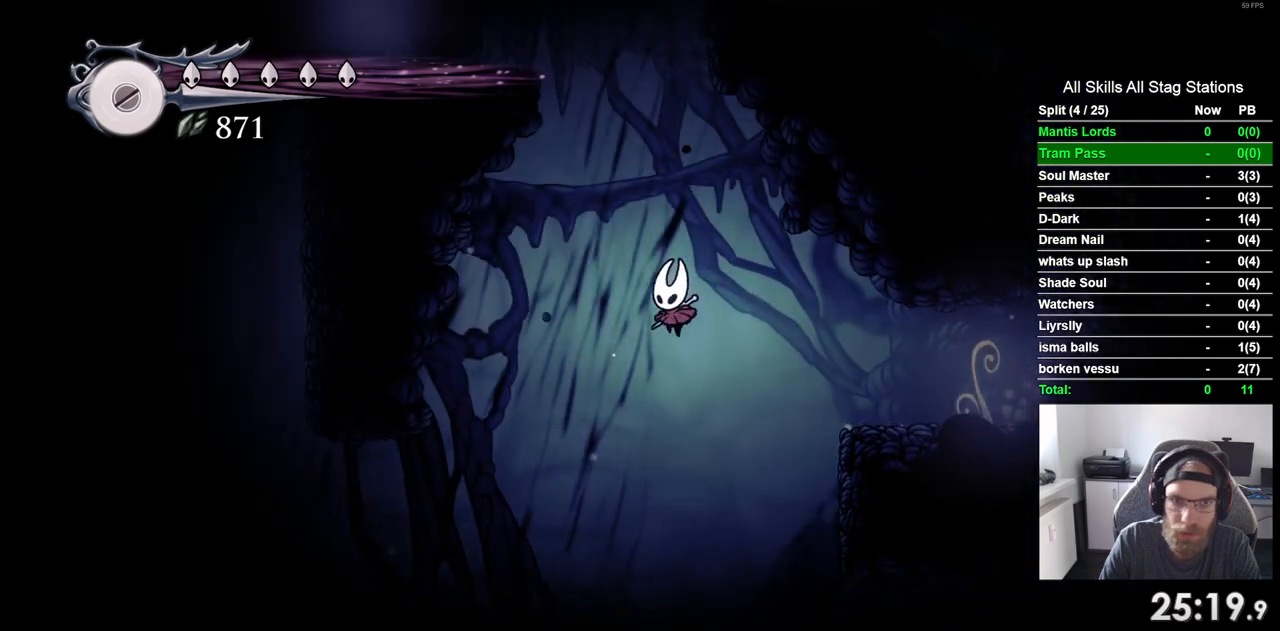
{"buttons": ["CROSS", "DPAD_RIGHT"], "left_stick": "center", "right_stick": "center", "events": [[83, "R2", "down"], [150, "CROSS", "up"], [317, "R2", "up"], [333, "DPAD_UP", "down"], [350, "DPAD_LEFT", "up"], [400, "DPAD_UP", "up"], [417, "CROSS", "down"], [417, "DPAD_RIGHT", "down"]]}
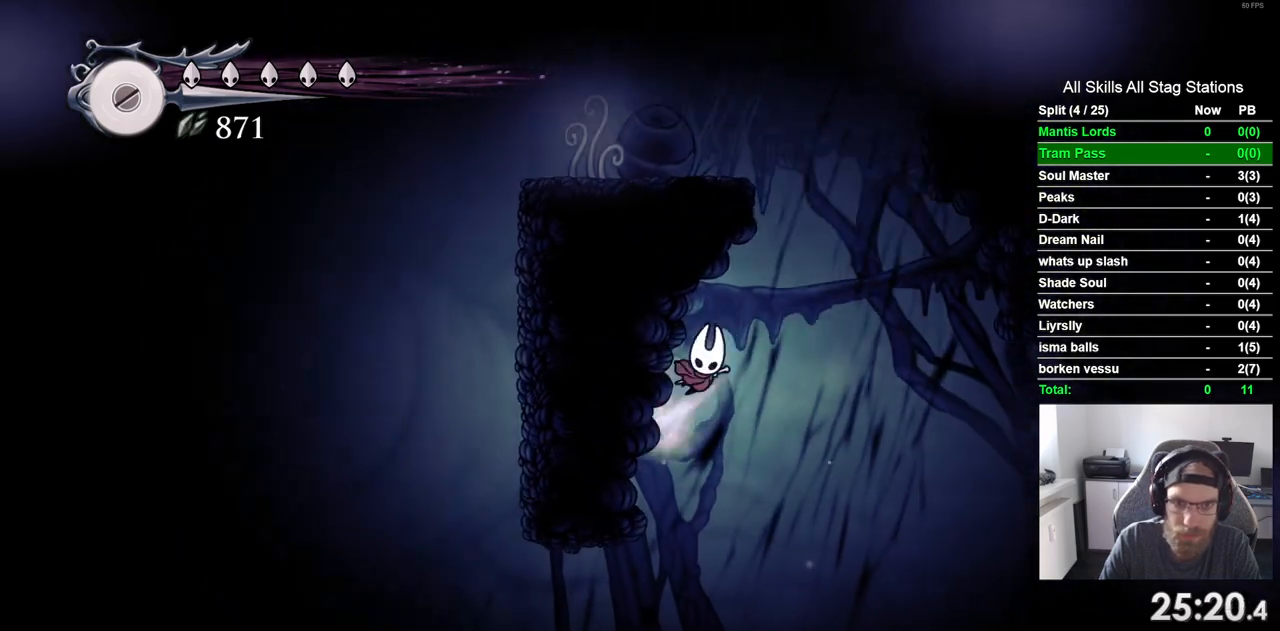
{"buttons": ["CROSS", "DPAD_LEFT"], "left_stick": "center", "right_stick": "center", "events": [[233, "DPAD_LEFT", "down"], [350, "DPAD_RIGHT", "up"]]}
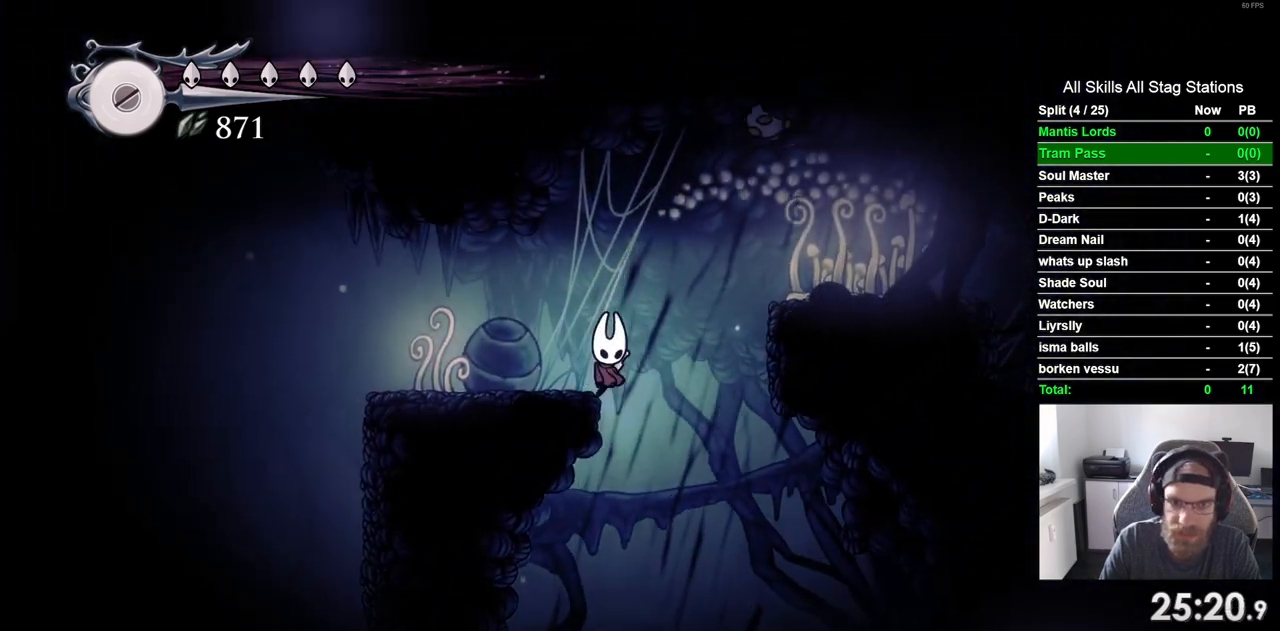
{"buttons": ["CROSS", "DPAD_LEFT"], "left_stick": "center", "right_stick": "center", "events": []}
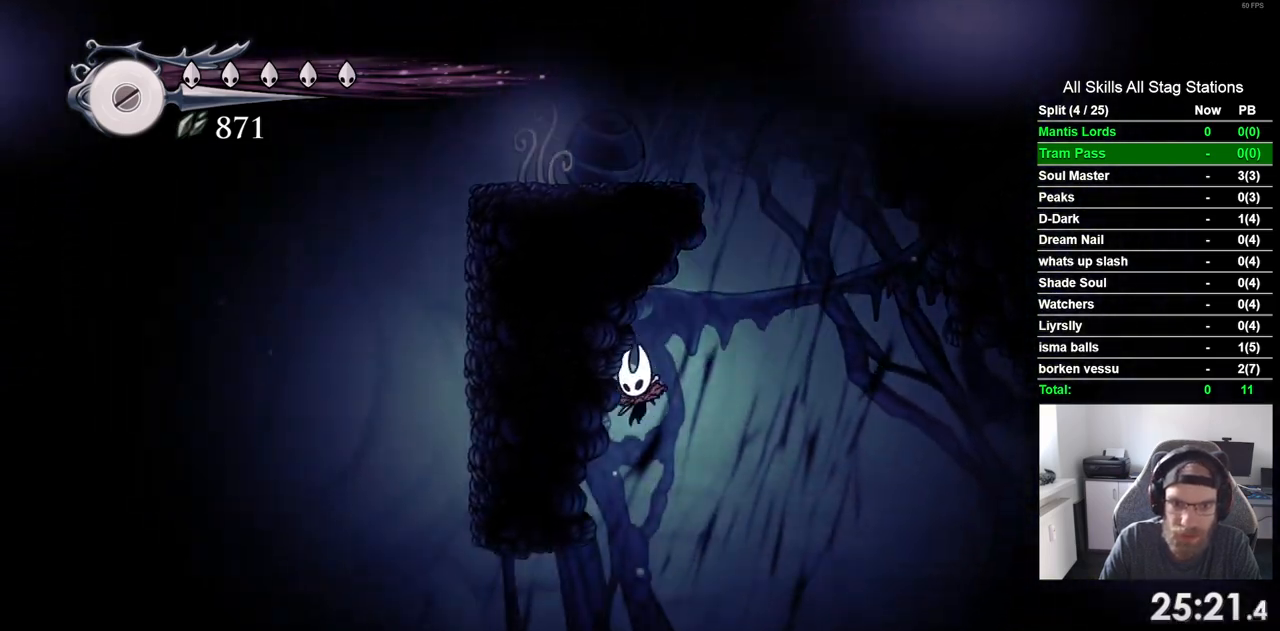
{"buttons": ["DPAD_RIGHT"], "left_stick": "center", "right_stick": "center", "events": [[133, "DPAD_LEFT", "up"], [183, "DPAD_RIGHT", "down"], [483, "CROSS", "up"]]}
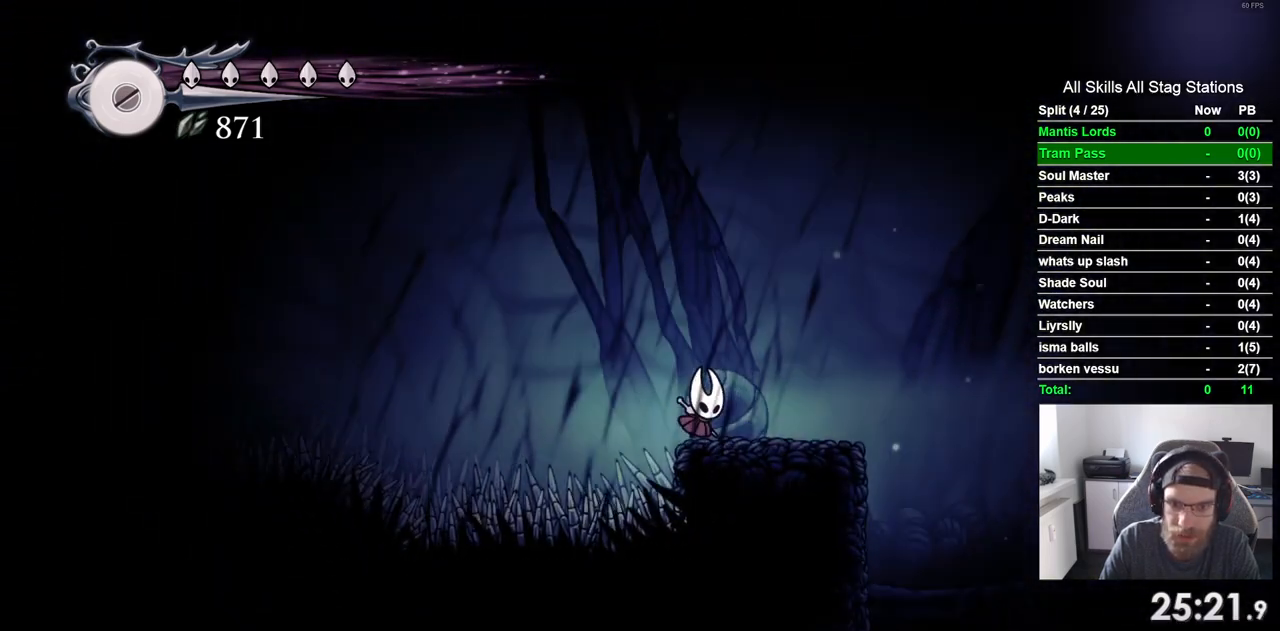
{"buttons": ["DPAD_RIGHT"], "left_stick": "center", "right_stick": "center", "events": []}
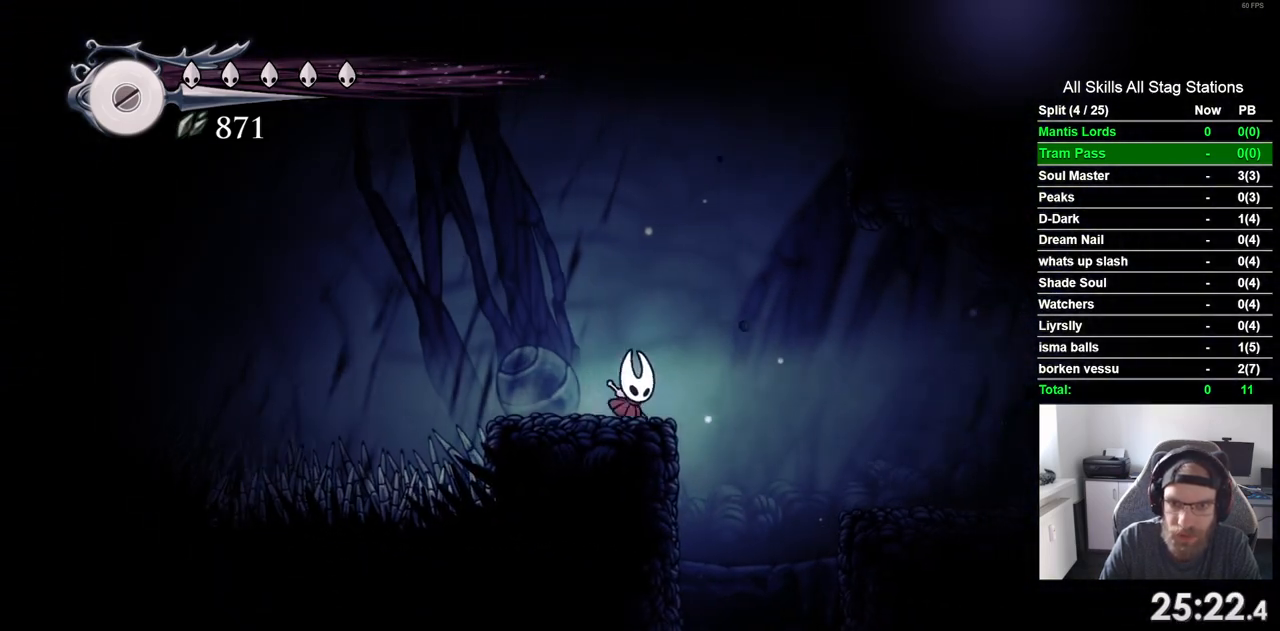
{"buttons": ["CROSS", "DPAD_RIGHT"], "left_stick": "center", "right_stick": "center", "events": [[83, "CROSS", "down"]]}
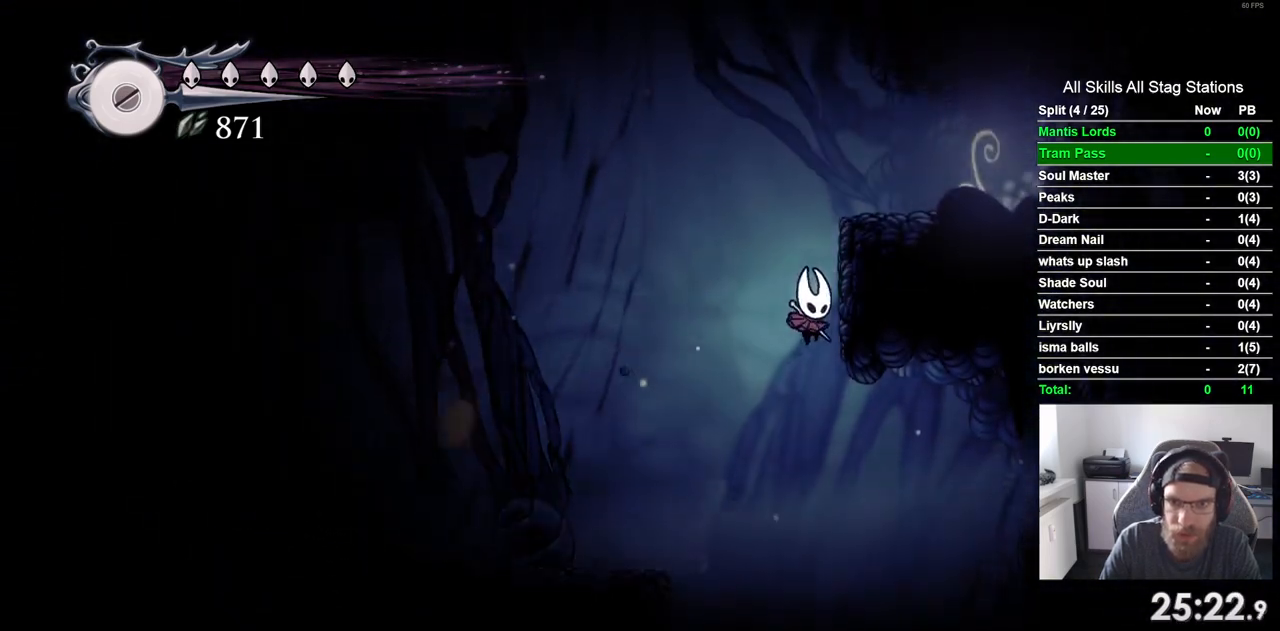
{"buttons": ["DPAD_RIGHT"], "left_stick": "center", "right_stick": "center", "events": [[400, "CROSS", "up"]]}
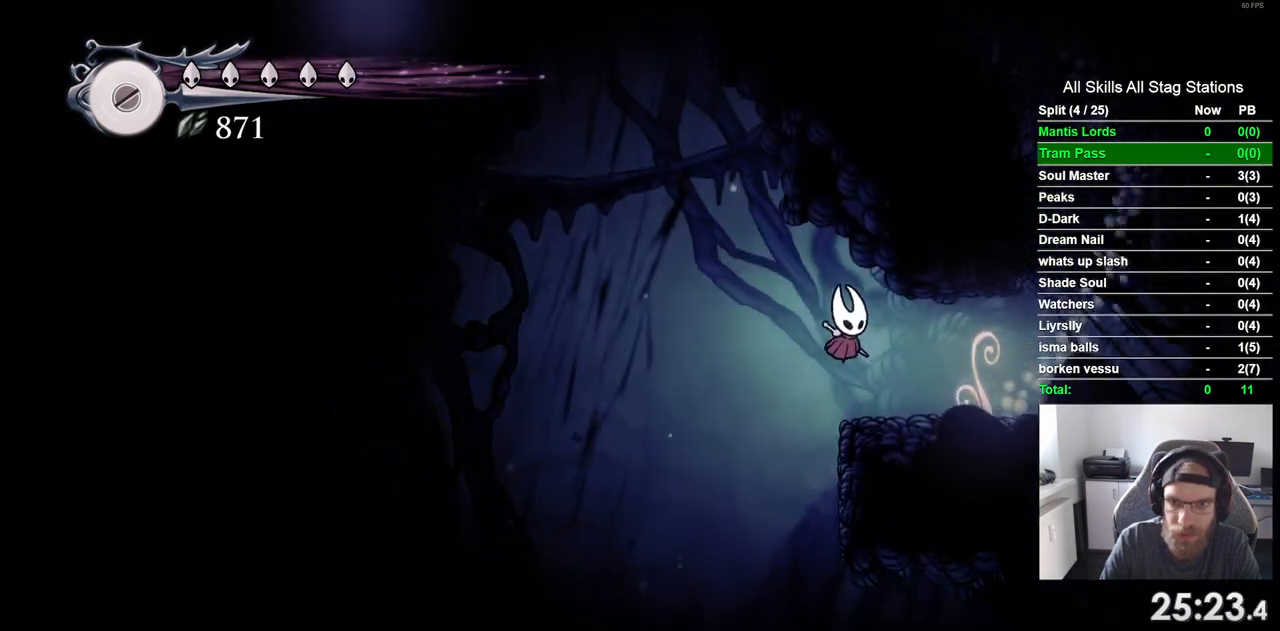
{"buttons": ["DPAD_LEFT"], "left_stick": "center", "right_stick": "center", "events": [[67, "DPAD_LEFT", "down"], [67, "DPAD_RIGHT", "up"]]}
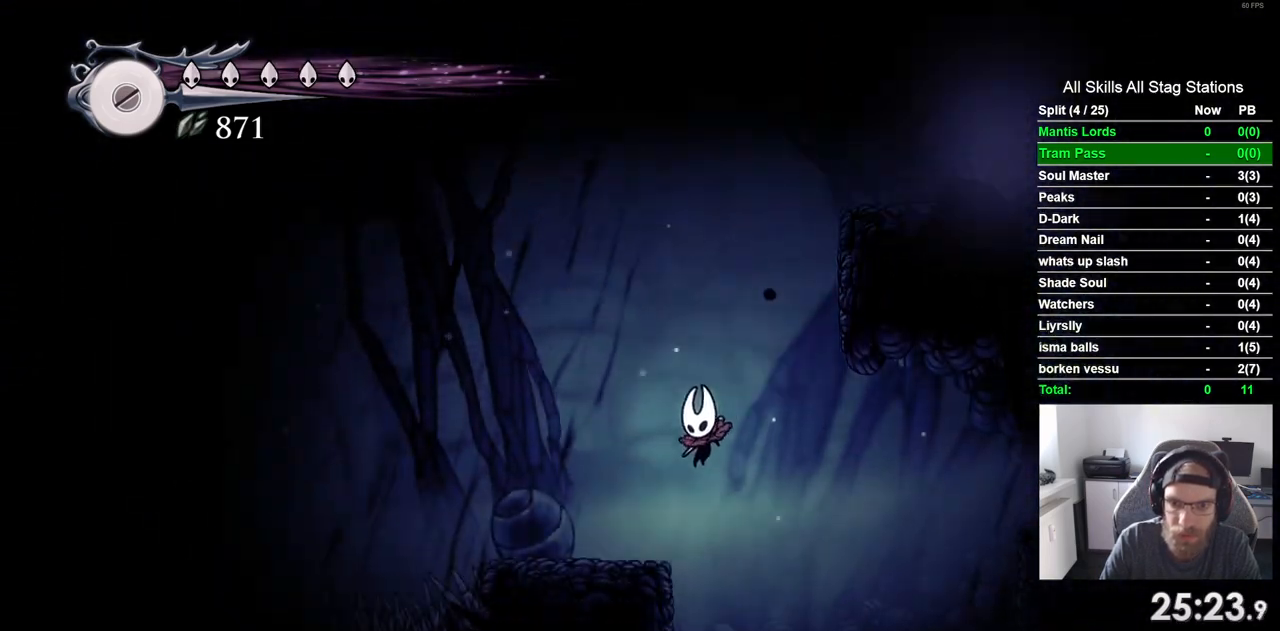
{"buttons": ["CROSS", "DPAD_RIGHT"], "left_stick": "center", "right_stick": "center", "events": [[100, "DPAD_LEFT", "up"], [100, "DPAD_UP", "down"], [150, "DPAD_UP", "up"], [167, "DPAD_RIGHT", "down"], [200, "CROSS", "down"]]}
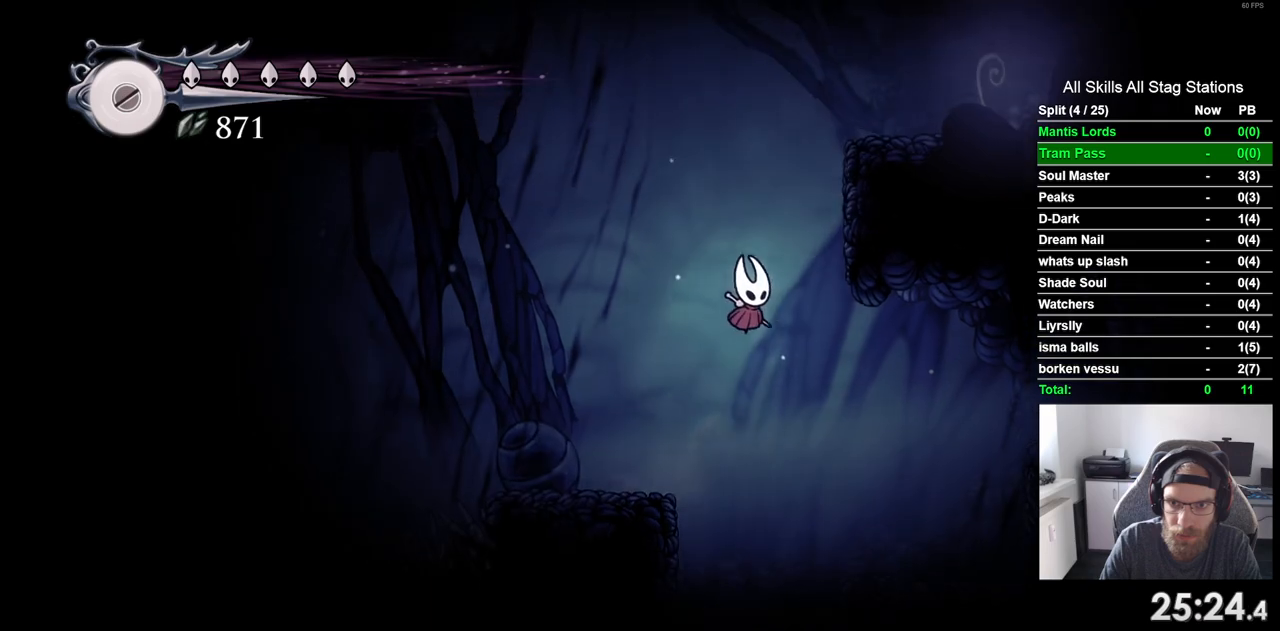
{"buttons": ["CROSS", "DPAD_LEFT"], "left_stick": "center", "right_stick": "center", "events": [[333, "DPAD_RIGHT", "up"], [400, "DPAD_LEFT", "down"]]}
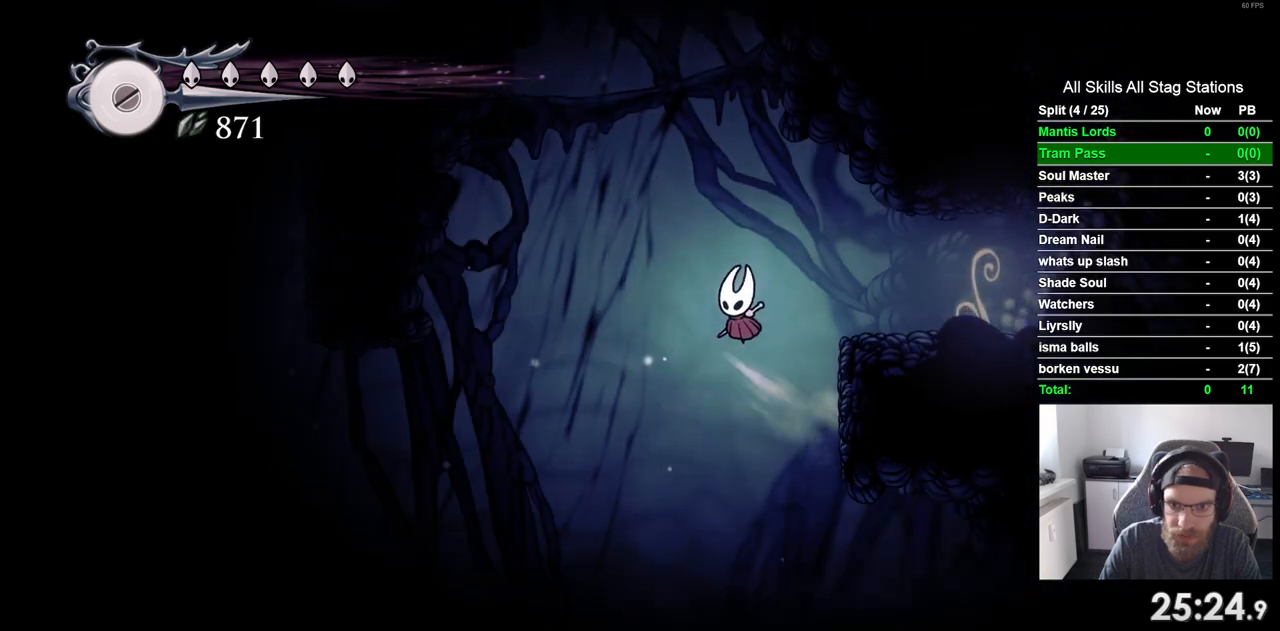
{"buttons": ["CROSS", "DPAD_RIGHT"], "left_stick": "center", "right_stick": "center", "events": [[150, "R2", "down"], [417, "R2", "up"], [450, "DPAD_UP", "down"], [467, "DPAD_LEFT", "up"], [500, "DPAD_RIGHT", "down"], [500, "DPAD_UP", "up"]]}